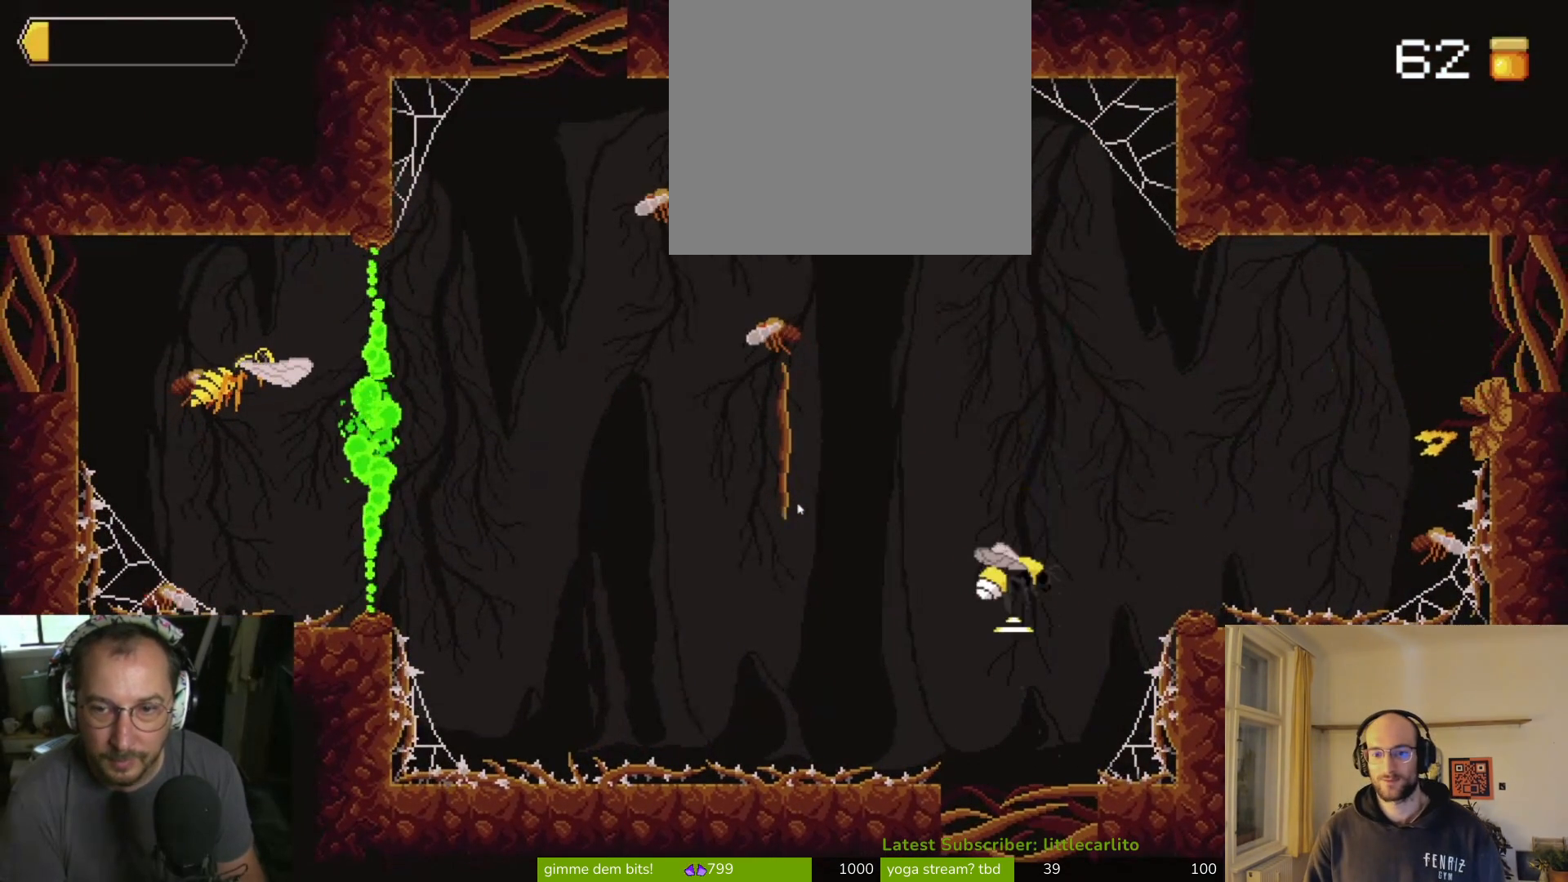
Gameplay with a controller (PlayStation layout); each line is a JSON object with the inputs held at the frame after it. "events" lists button and stick changes between this image and that frame as [ms after this image, input, new state], when the widget could be followed in between.
{"buttons": ["SQUARE"], "left_stick": "center", "right_stick": "center", "events": [[300, "CROSS", "up"], [400, "SQUARE", "down"]]}
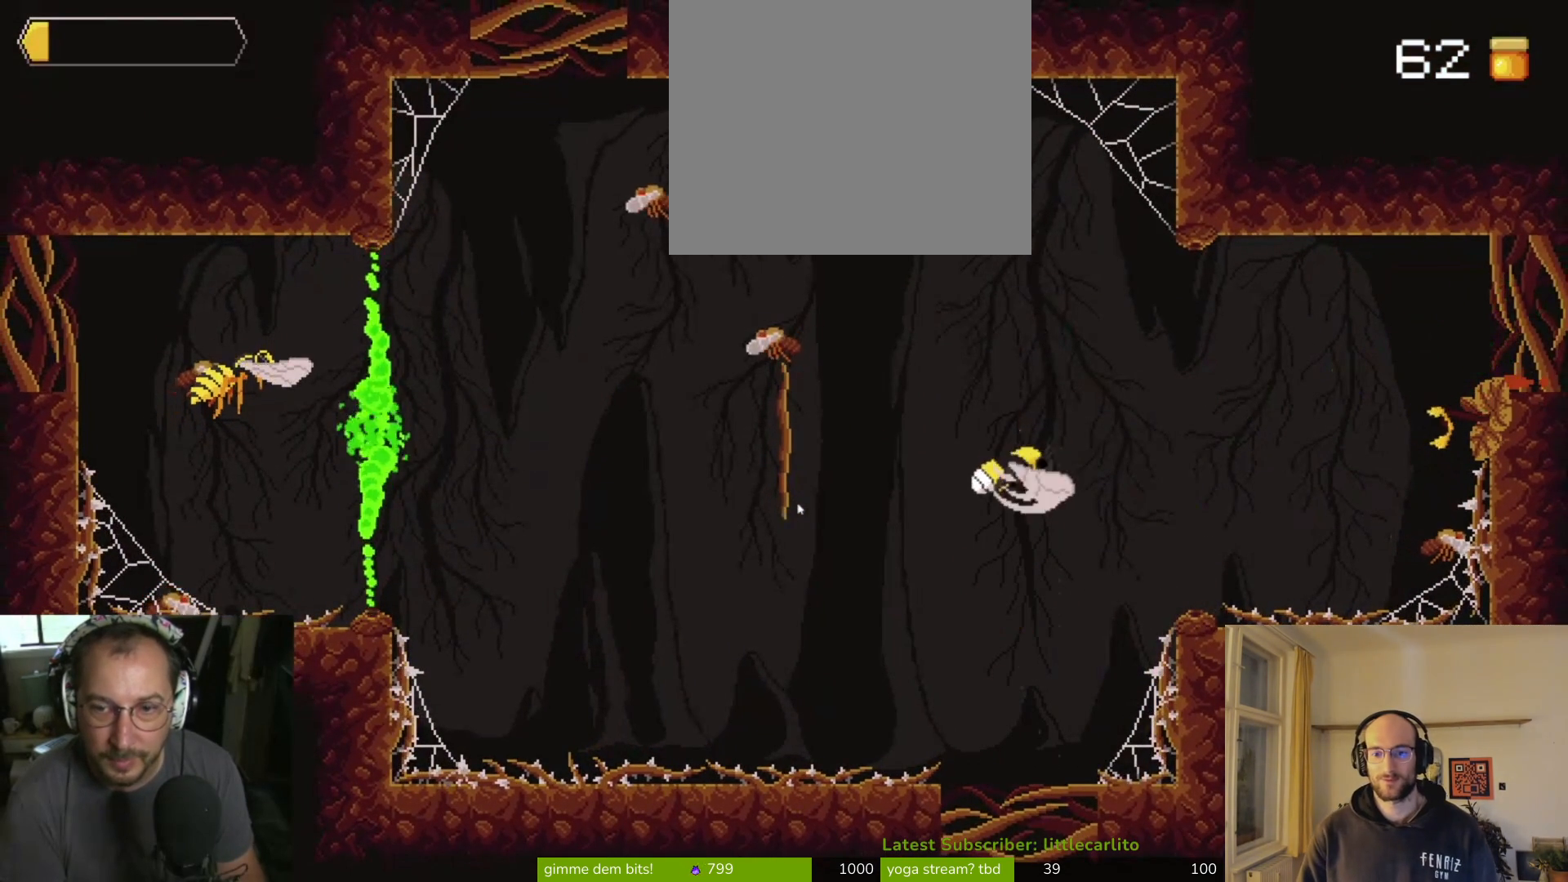
{"buttons": ["CIRCLE"], "left_stick": "center", "right_stick": "center", "events": [[167, "SQUARE", "up"], [467, "CIRCLE", "down"]]}
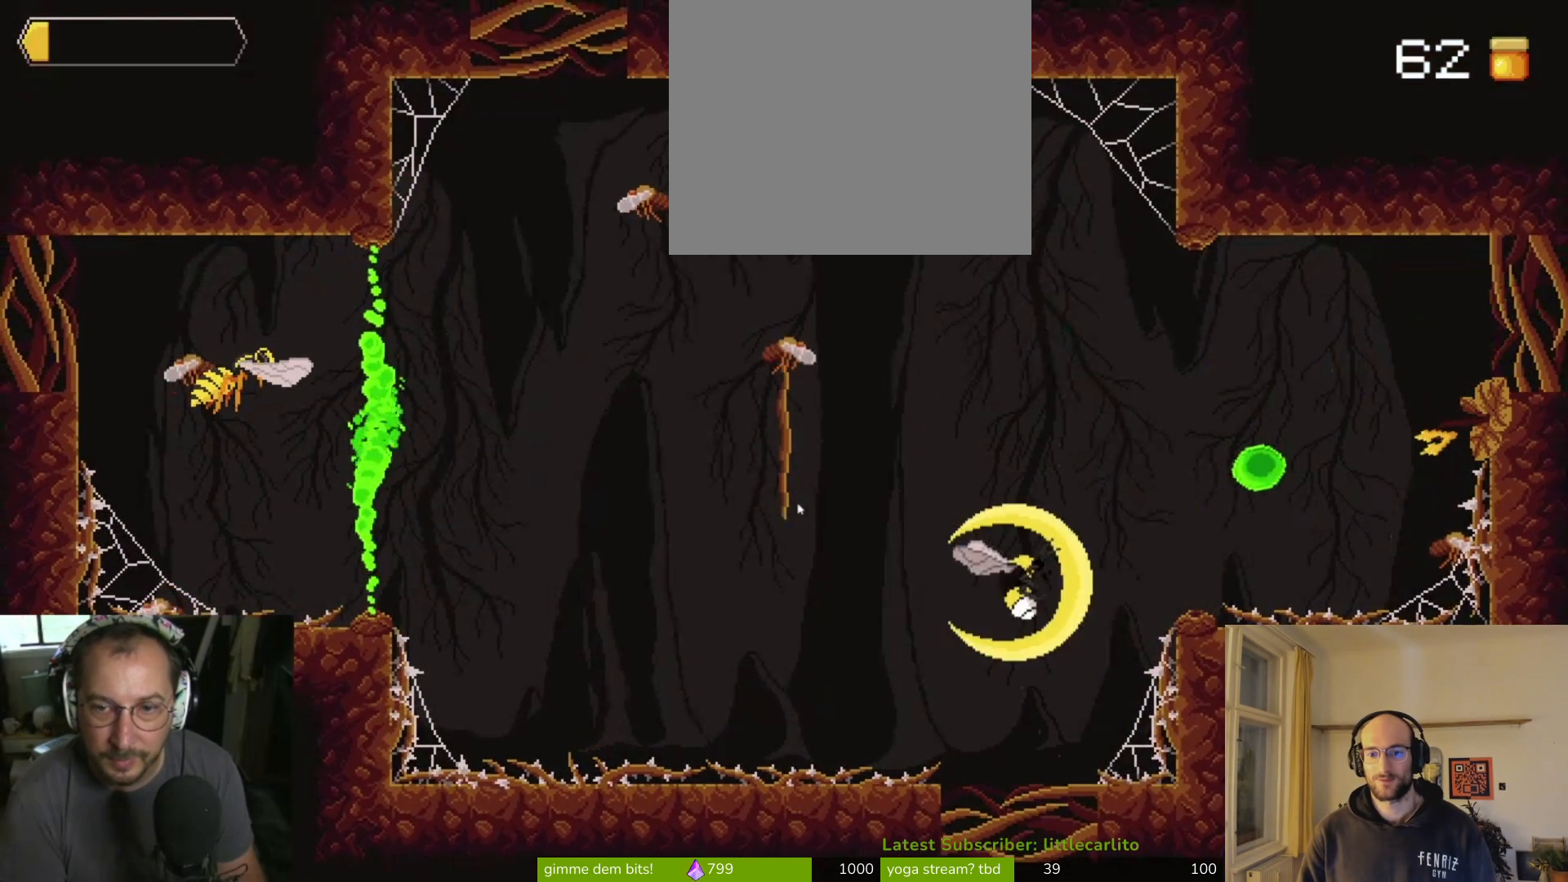
{"buttons": [], "left_stick": "center", "right_stick": "center", "events": [[400, "CIRCLE", "up"]]}
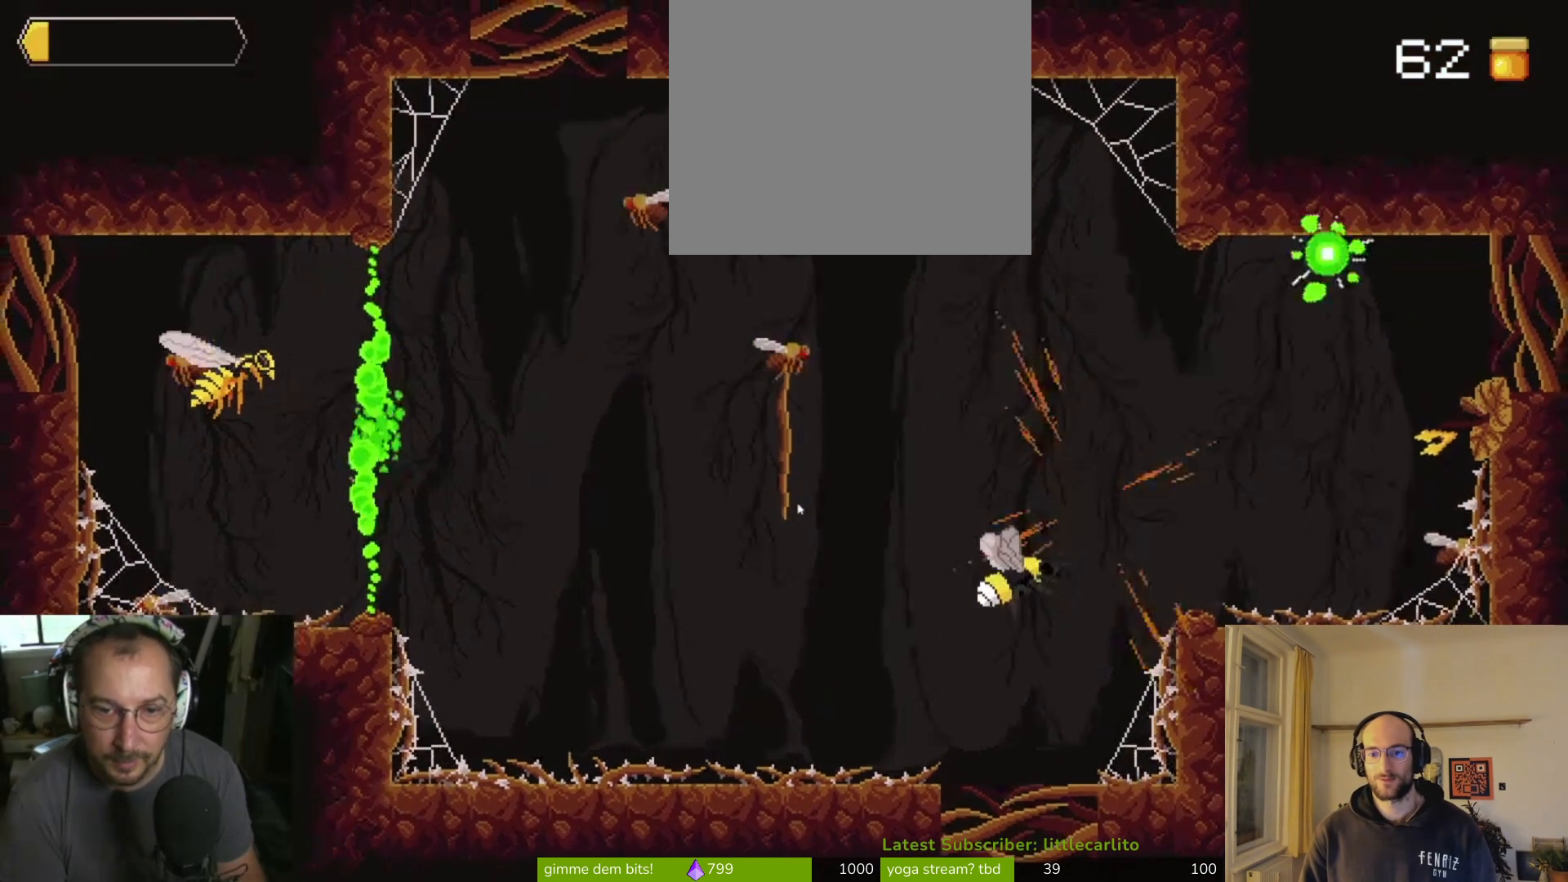
{"buttons": [], "left_stick": "center", "right_stick": "center", "events": []}
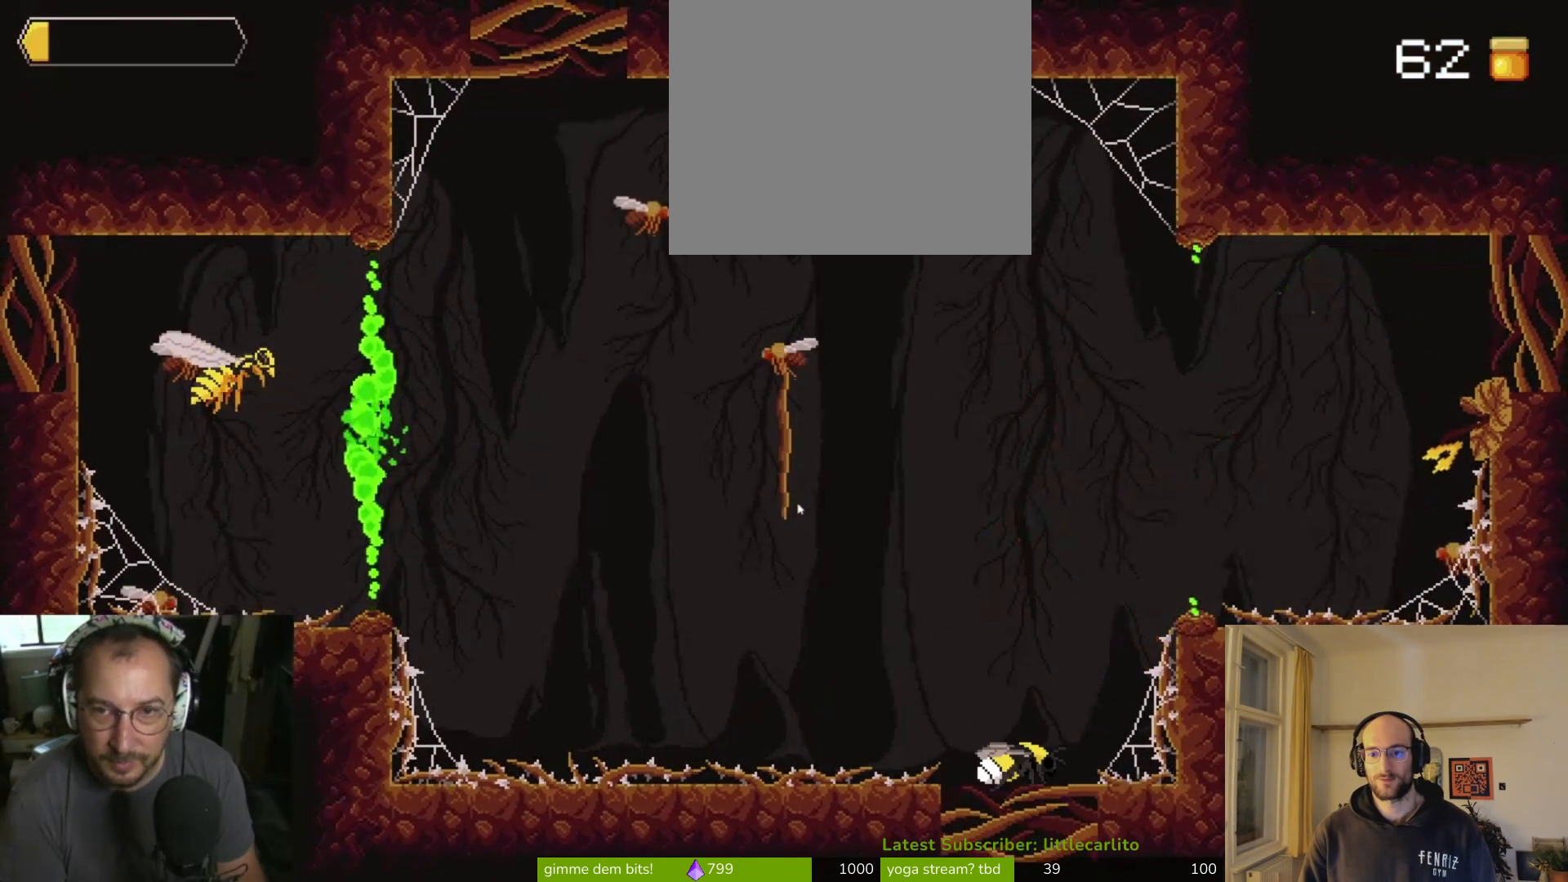
{"buttons": ["CROSS"], "left_stick": "center", "right_stick": "center", "events": [[267, "CROSS", "down"]]}
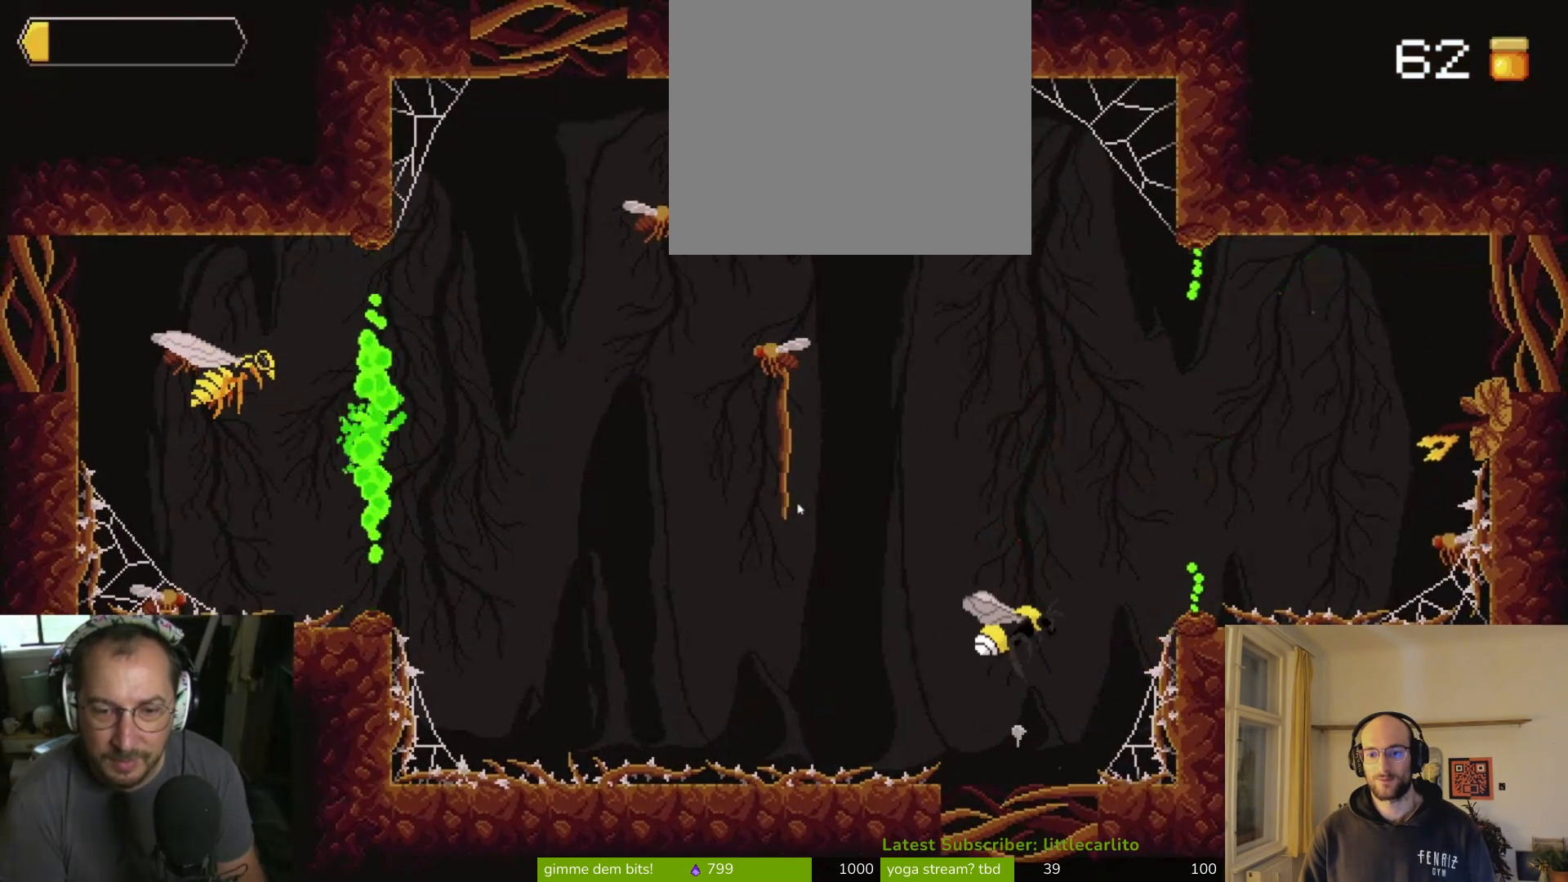
{"buttons": ["CROSS"], "left_stick": "center", "right_stick": "center", "events": [[200, "CROSS", "up"], [300, "CROSS", "down"]]}
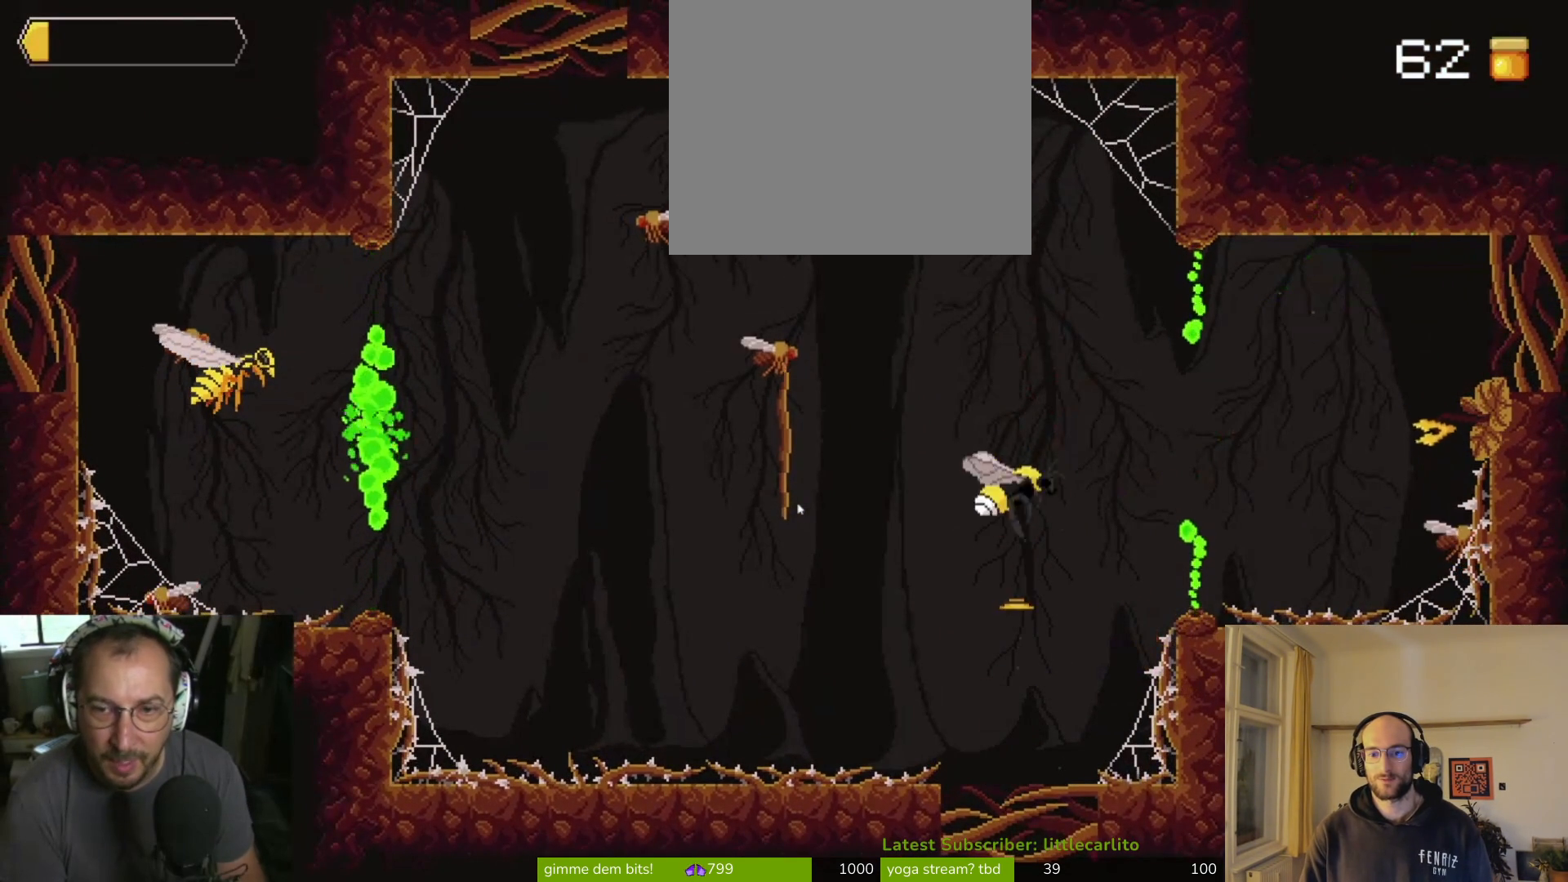
{"buttons": ["SQUARE"], "left_stick": "center", "right_stick": "center", "events": [[400, "CROSS", "up"], [500, "SQUARE", "down"]]}
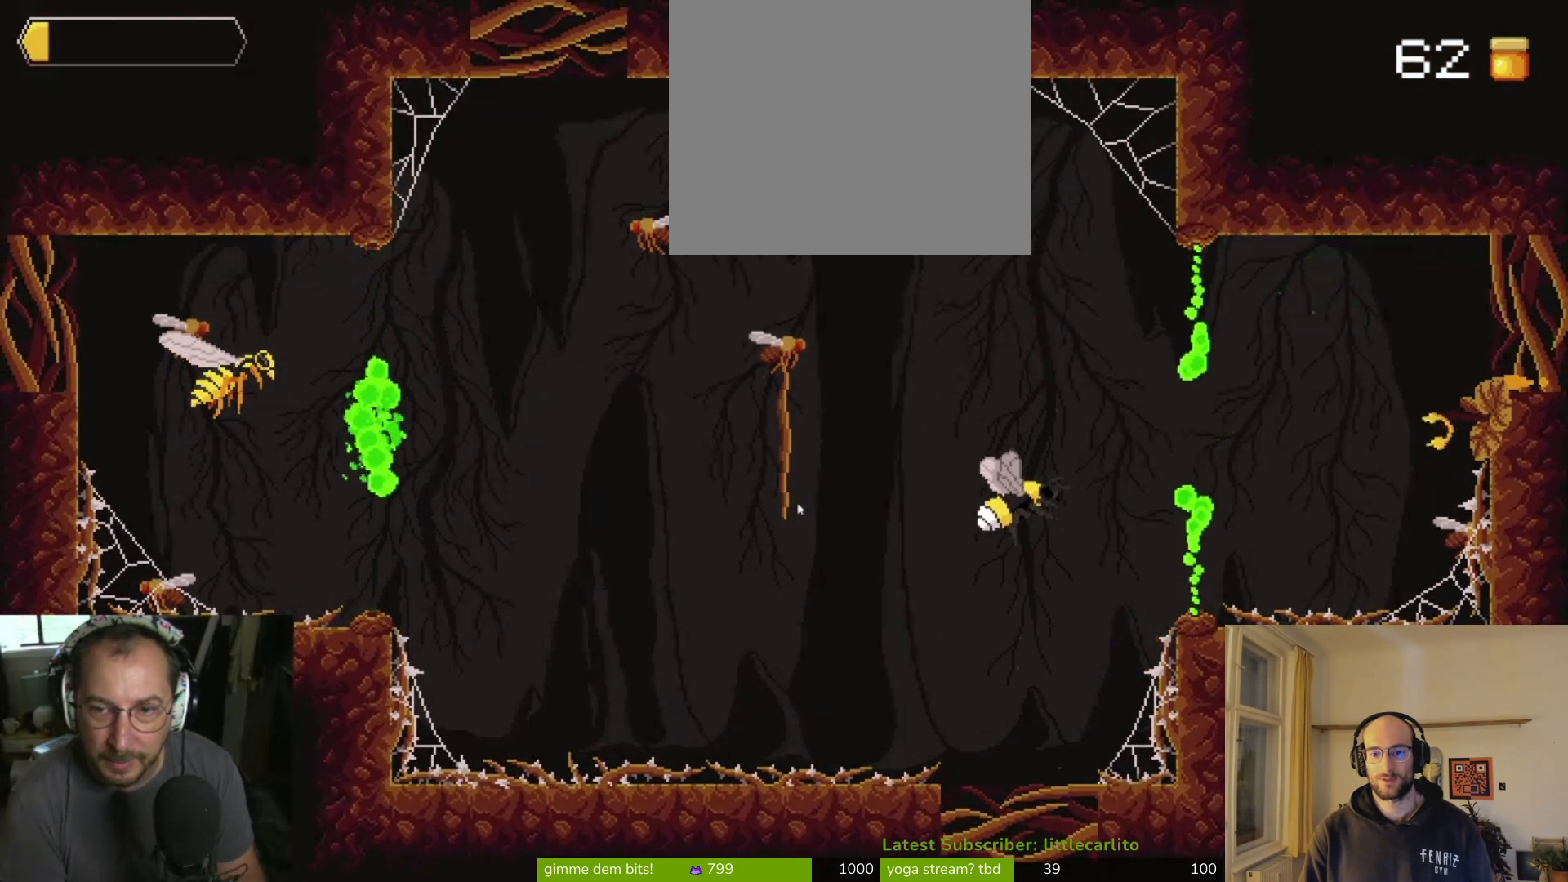
{"buttons": ["CIRCLE"], "left_stick": "center", "right_stick": "center", "events": [[300, "SQUARE", "up"], [433, "CIRCLE", "down"]]}
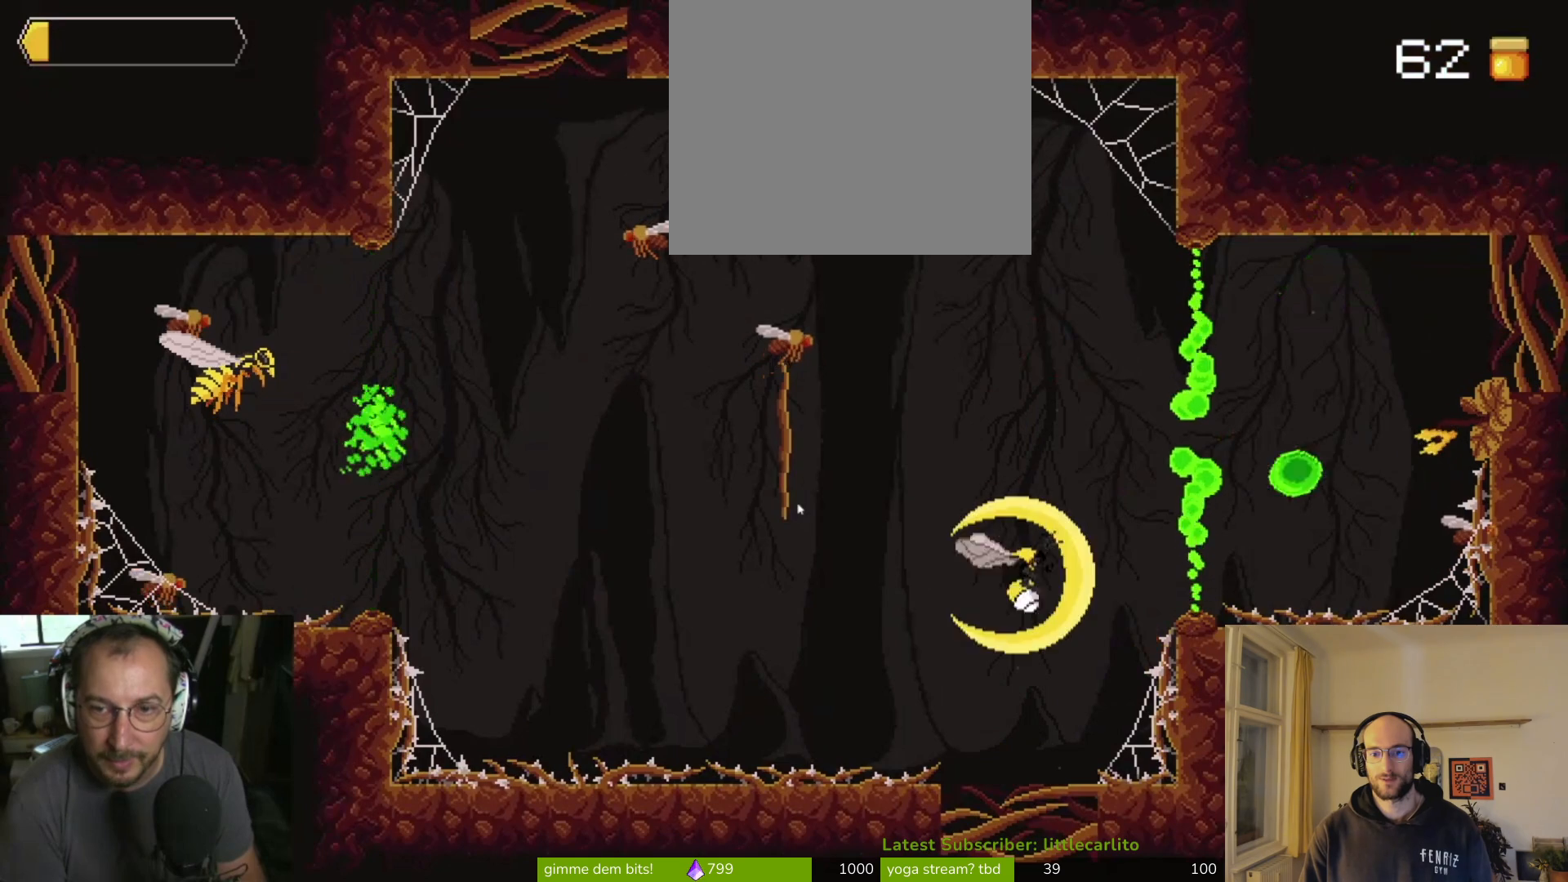
{"buttons": [], "left_stick": "center", "right_stick": "center", "events": [[267, "CIRCLE", "up"]]}
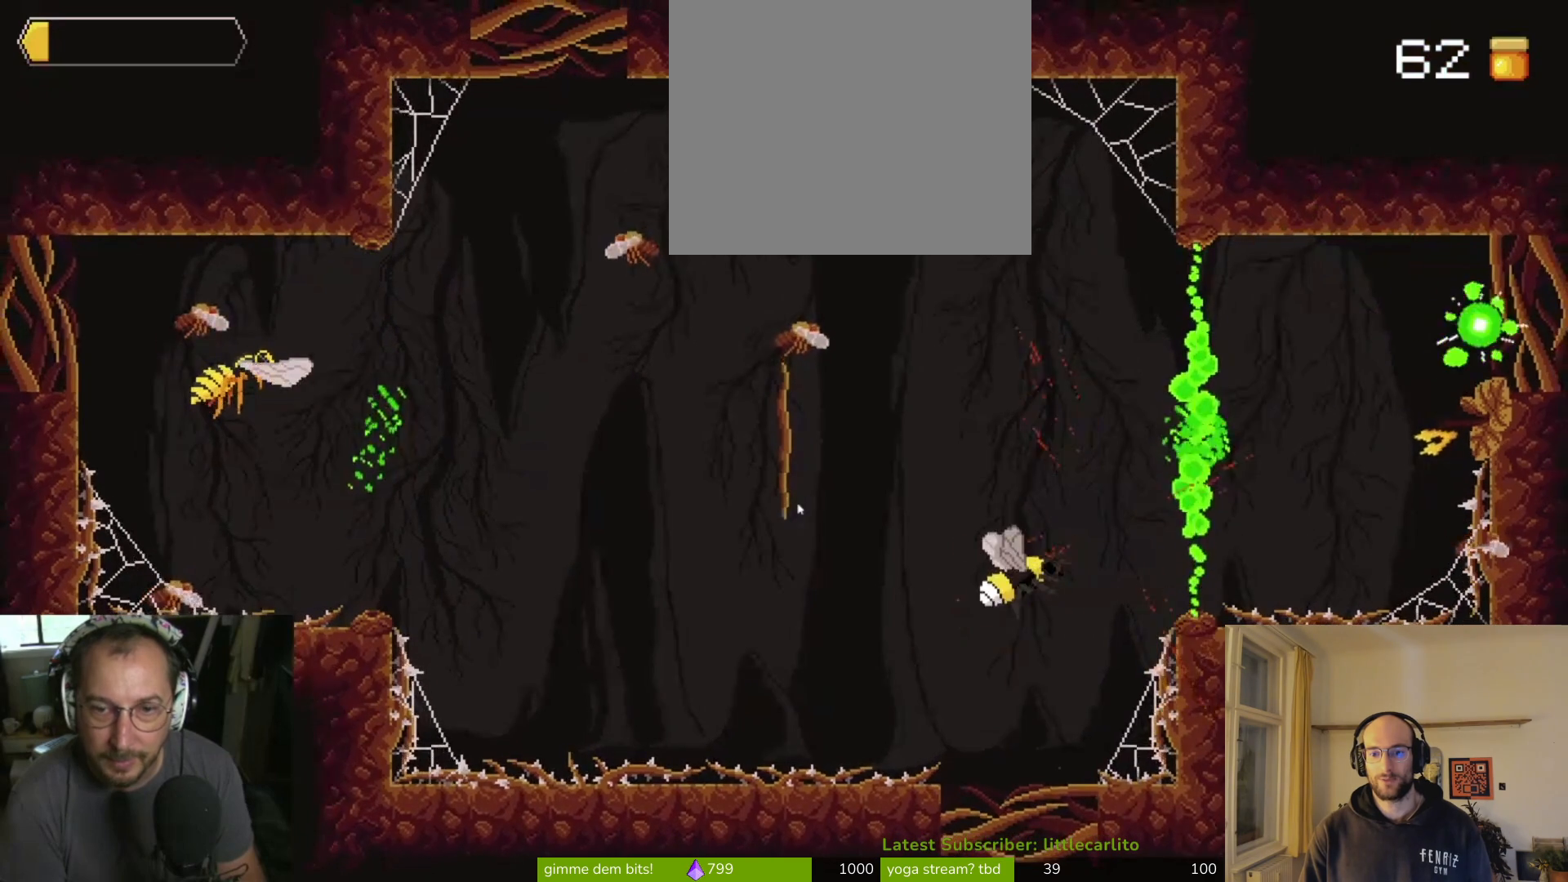
{"buttons": [], "left_stick": "center", "right_stick": "center", "events": []}
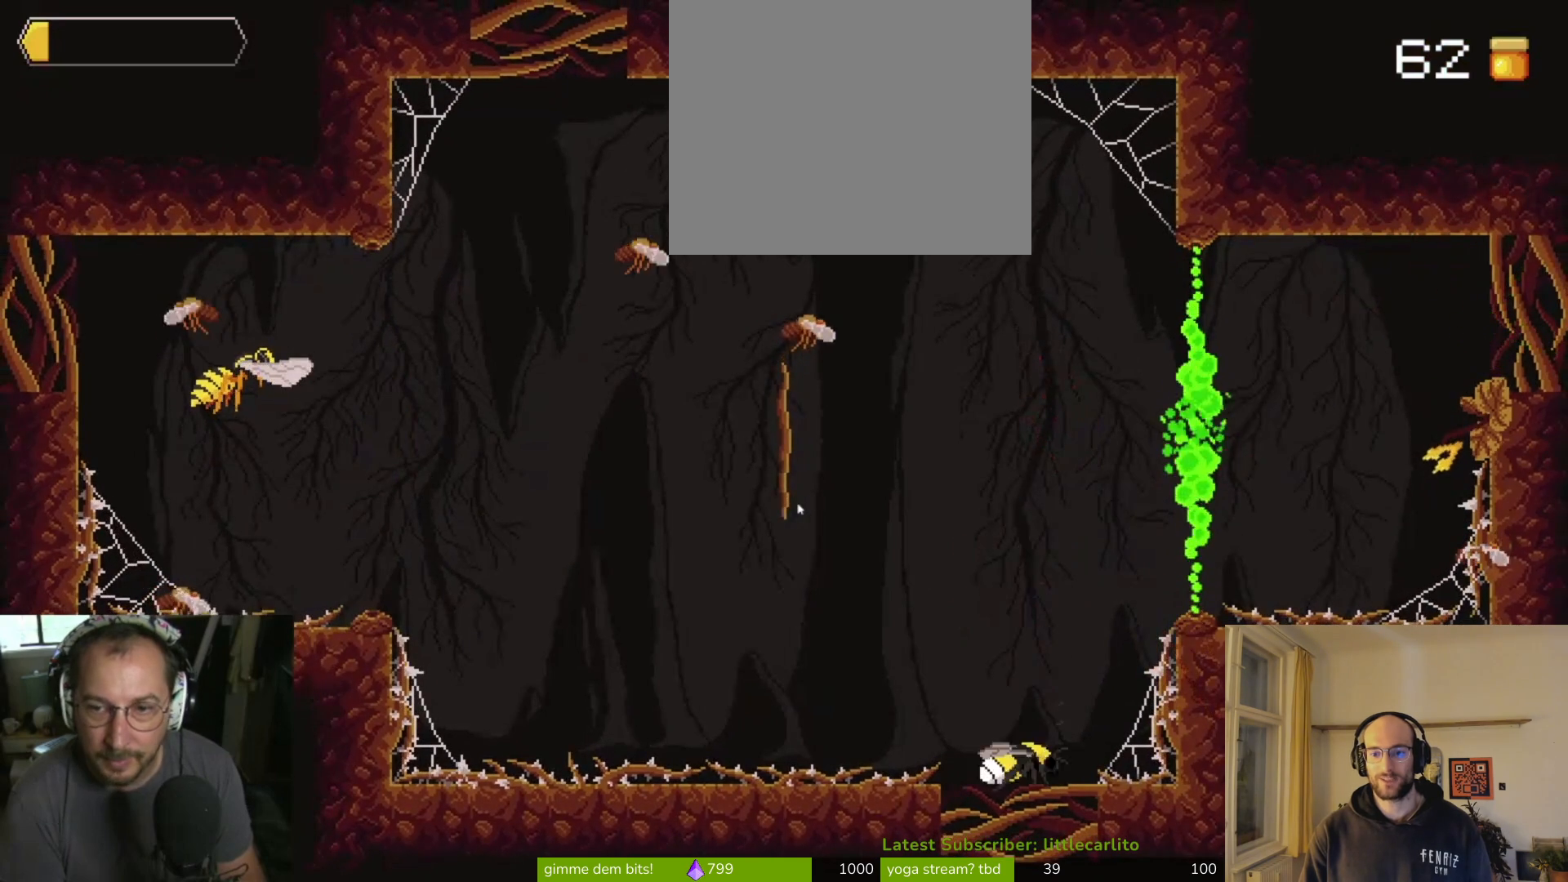
{"buttons": [], "left_stick": "center", "right_stick": "center", "events": [[33, "CROSS", "down"], [367, "CROSS", "up"]]}